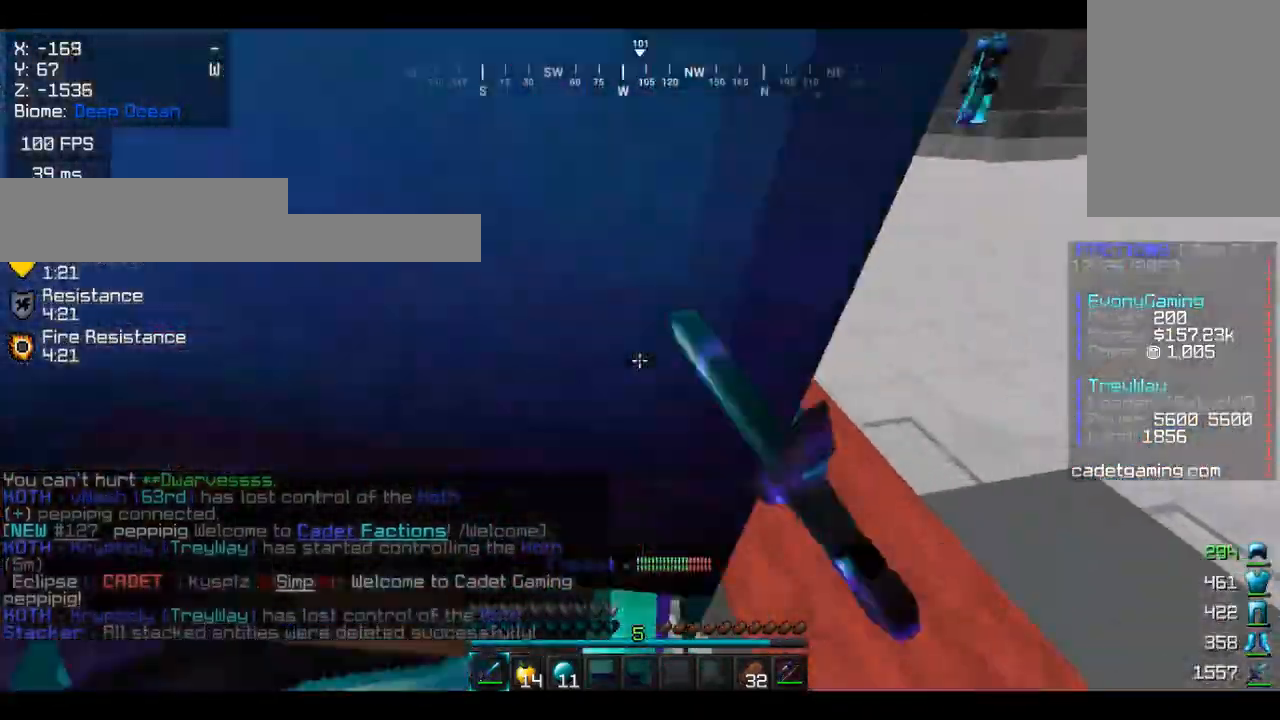
Gameplay with keyboard and mouse; each line is a JSON object with the keys and mouse buttons held at the frame after it. "events" lists presses ("down") and releases ("up") of "a", "d", "s", "w", "mouse_left" and "mouse_right" between this image and that frame as [ms after this image, input, new state], when the widget could be followed in between. "mouse_left", "mouse_right" = the "left", "right" buttons of the "mouse" list. No other keys are recorded. Fast repeated clicks can show as one long hold. Mouse movement is not recorded.
{"keys": ["a", "w"], "mouse": ["left"], "events": [[33, "mouse_left", "up"], [133, "mouse_left", "down"], [200, "a", "down"], [233, "mouse_left", "up"], [333, "mouse_left", "down"], [400, "w", "down"]]}
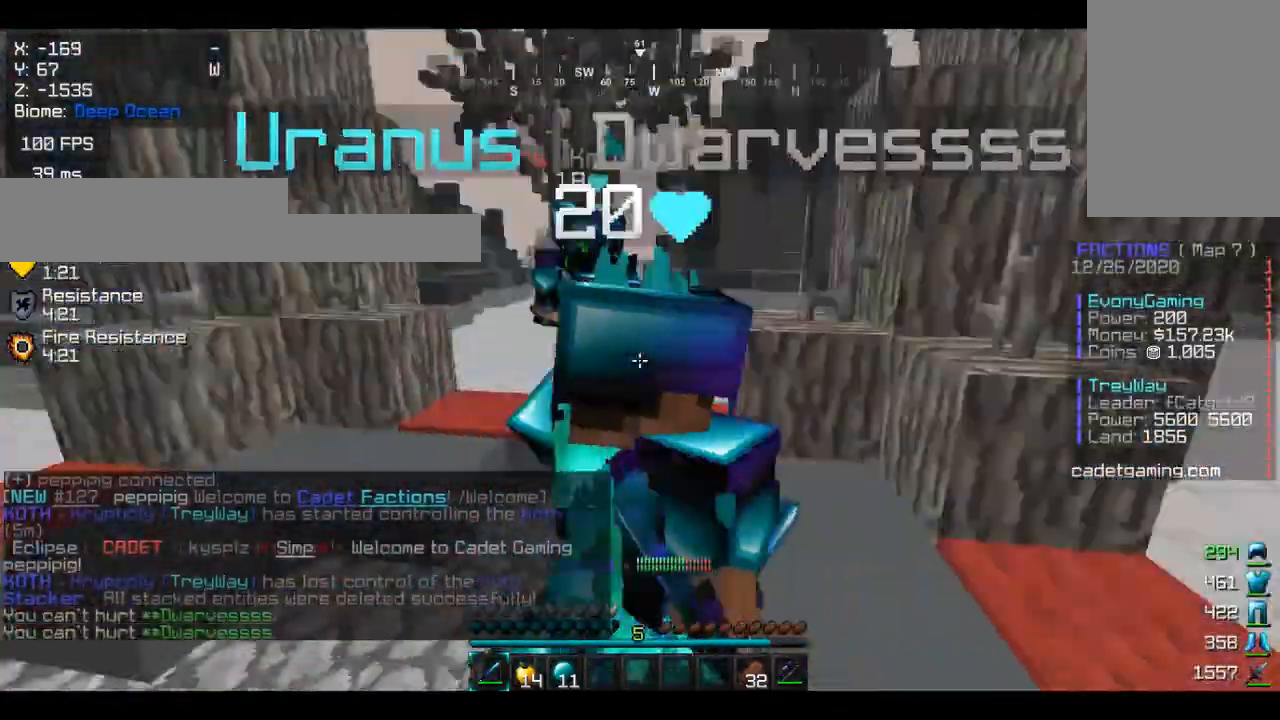
{"keys": ["a", "w"], "mouse": [], "events": [[33, "a", "up"], [300, "a", "down"], [433, "mouse_left", "up"]]}
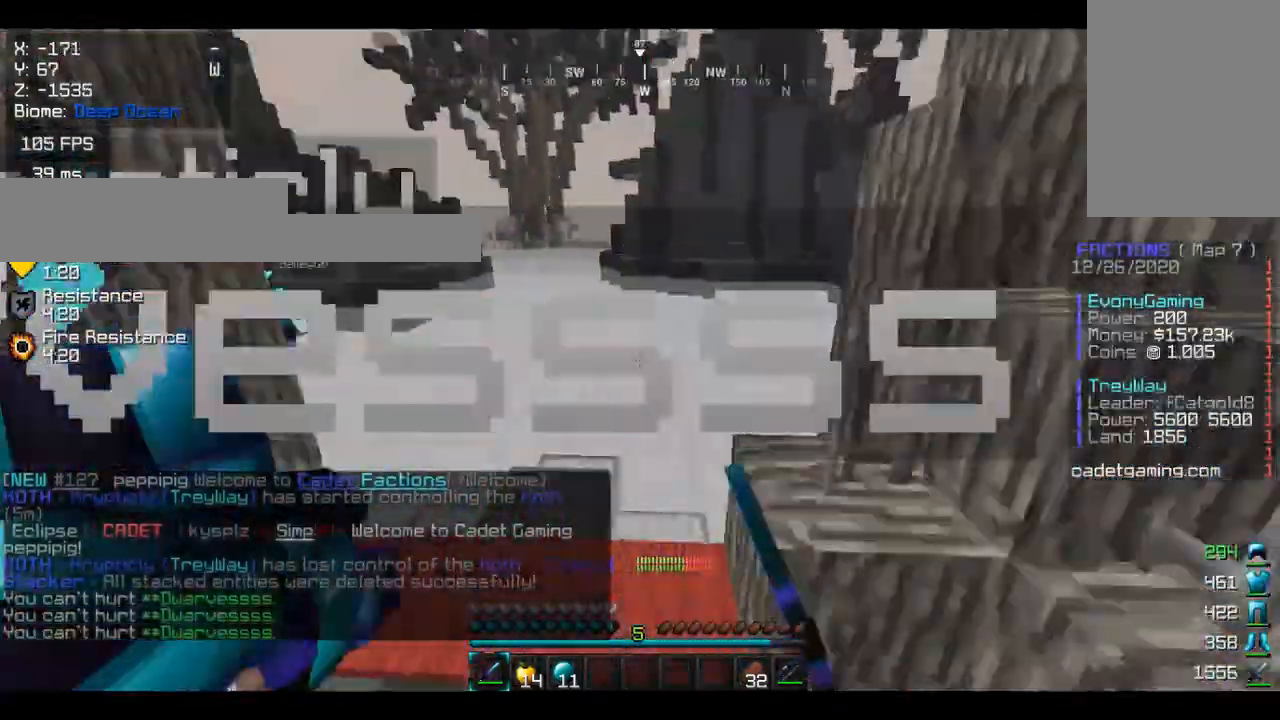
{"keys": ["d", "w"], "mouse": [], "events": [[33, "a", "up"], [33, "w", "up"], [67, "mouse_left", "down"], [167, "d", "down"], [200, "mouse_left", "up"], [367, "w", "down"]]}
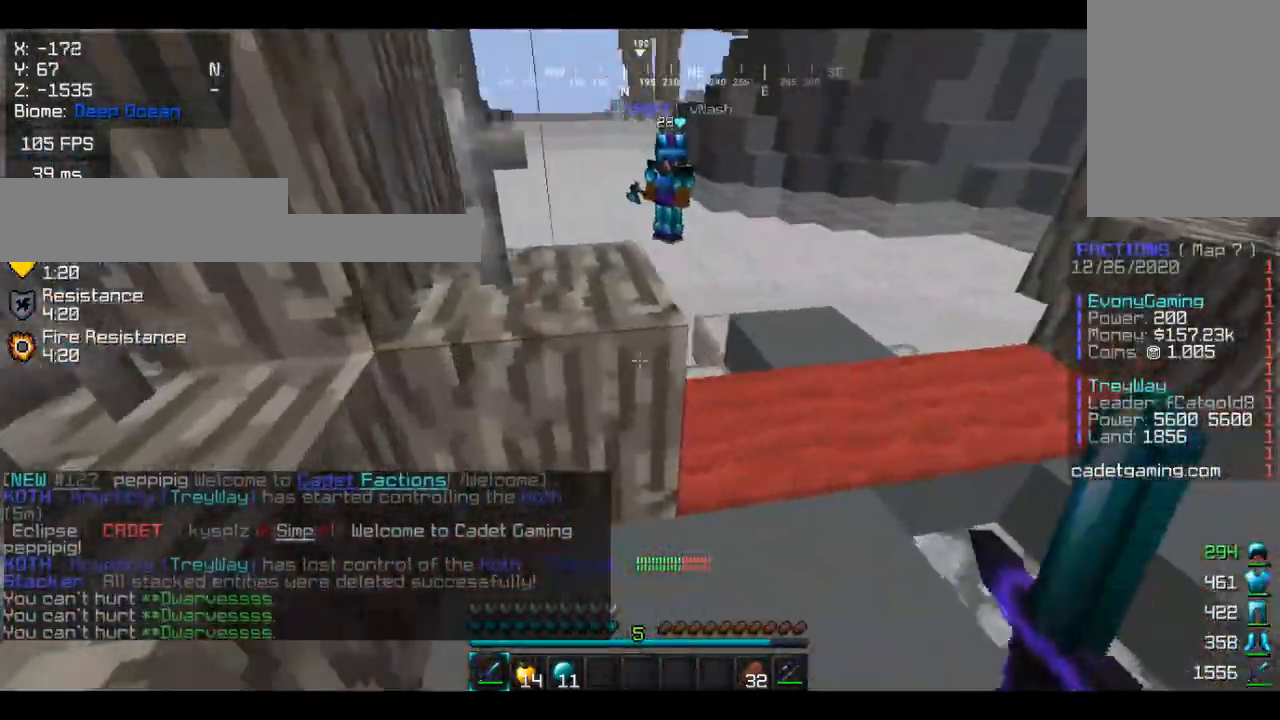
{"keys": ["a"], "mouse": [], "events": [[33, "d", "up"], [100, "w", "up"], [300, "w", "down"], [333, "a", "down"], [500, "w", "up"]]}
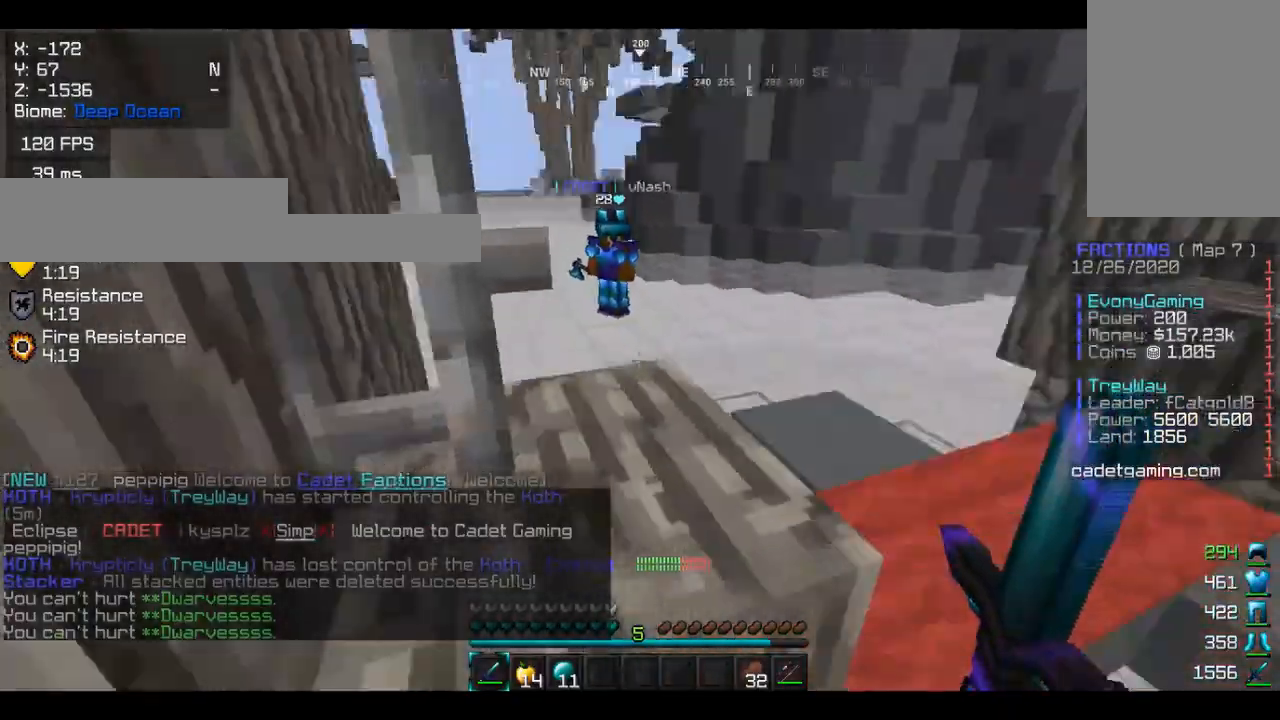
{"keys": [], "mouse": [], "events": [[33, "a", "up"]]}
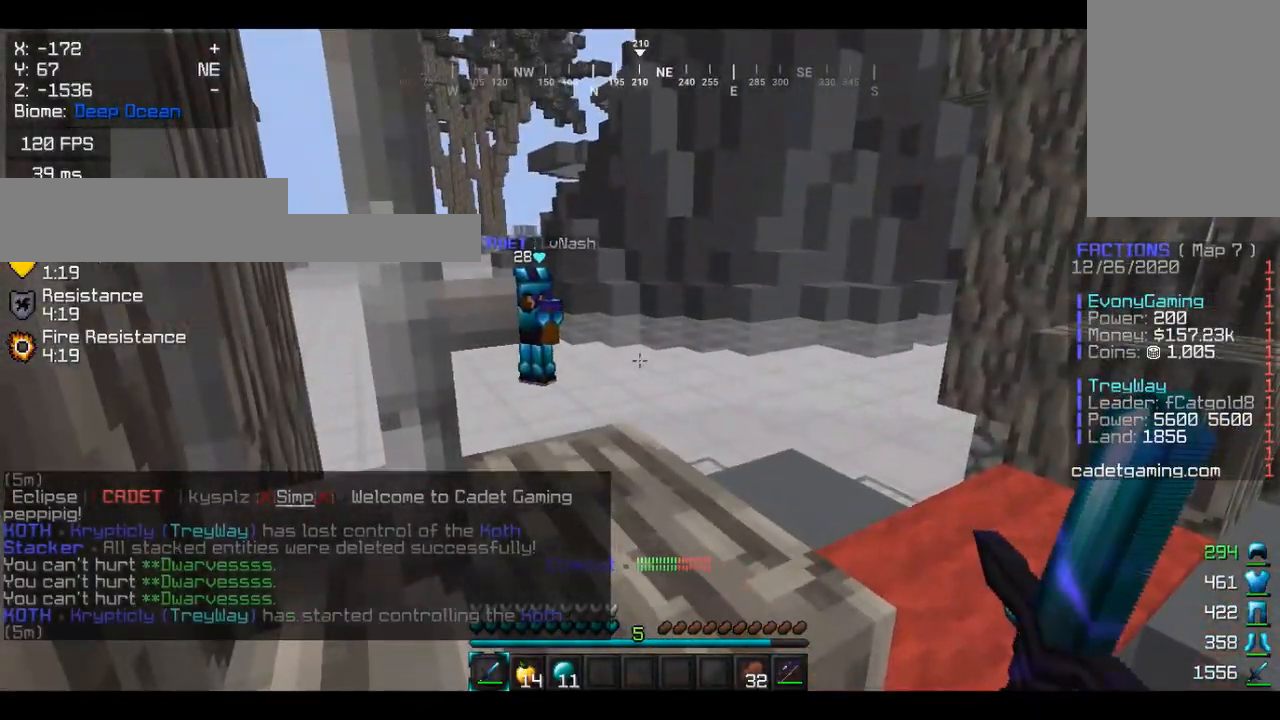
{"keys": ["d"], "mouse": [], "events": [[333, "d", "down"]]}
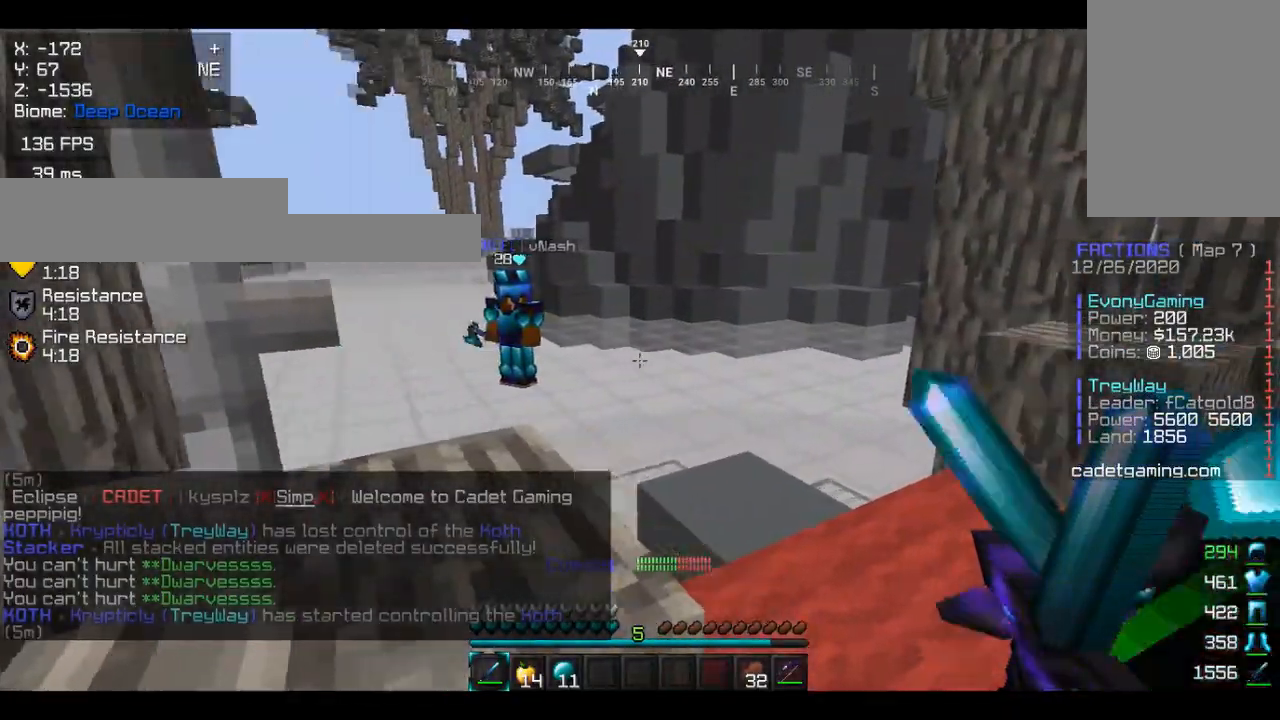
{"keys": [], "mouse": [], "events": [[67, "d", "up"]]}
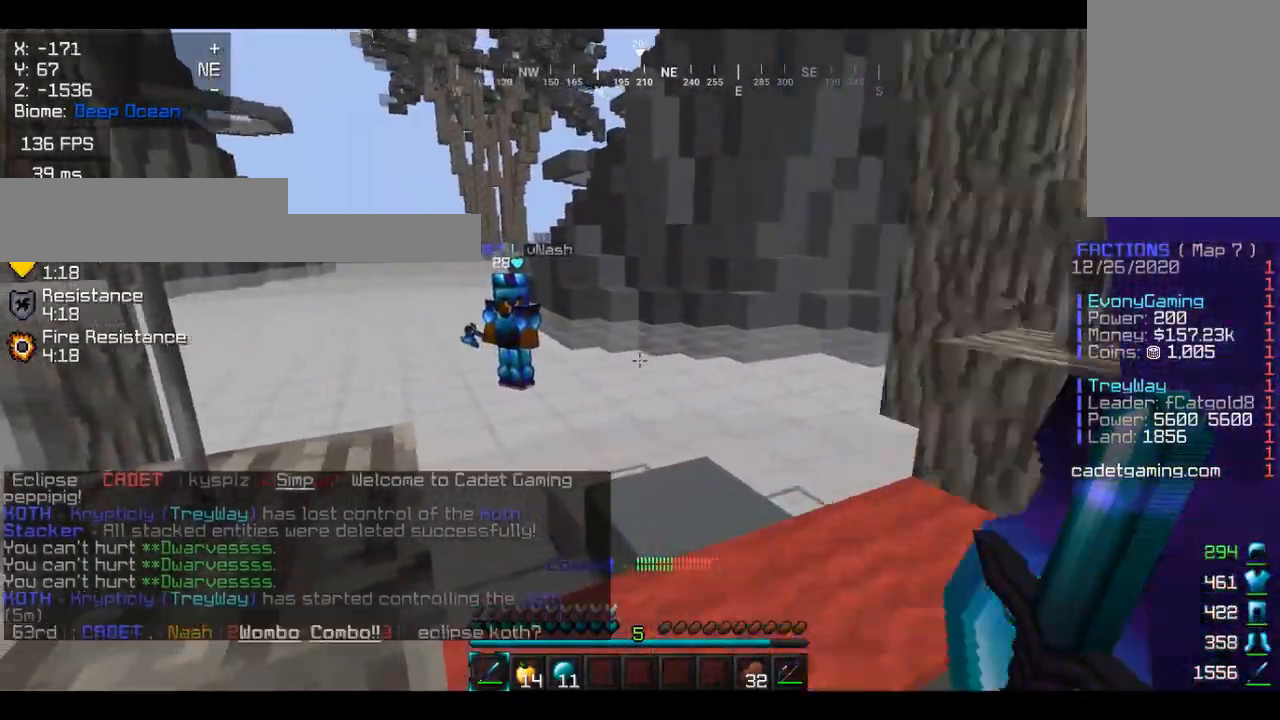
{"keys": [], "mouse": [], "events": [[100, "d", "down"], [233, "d", "up"]]}
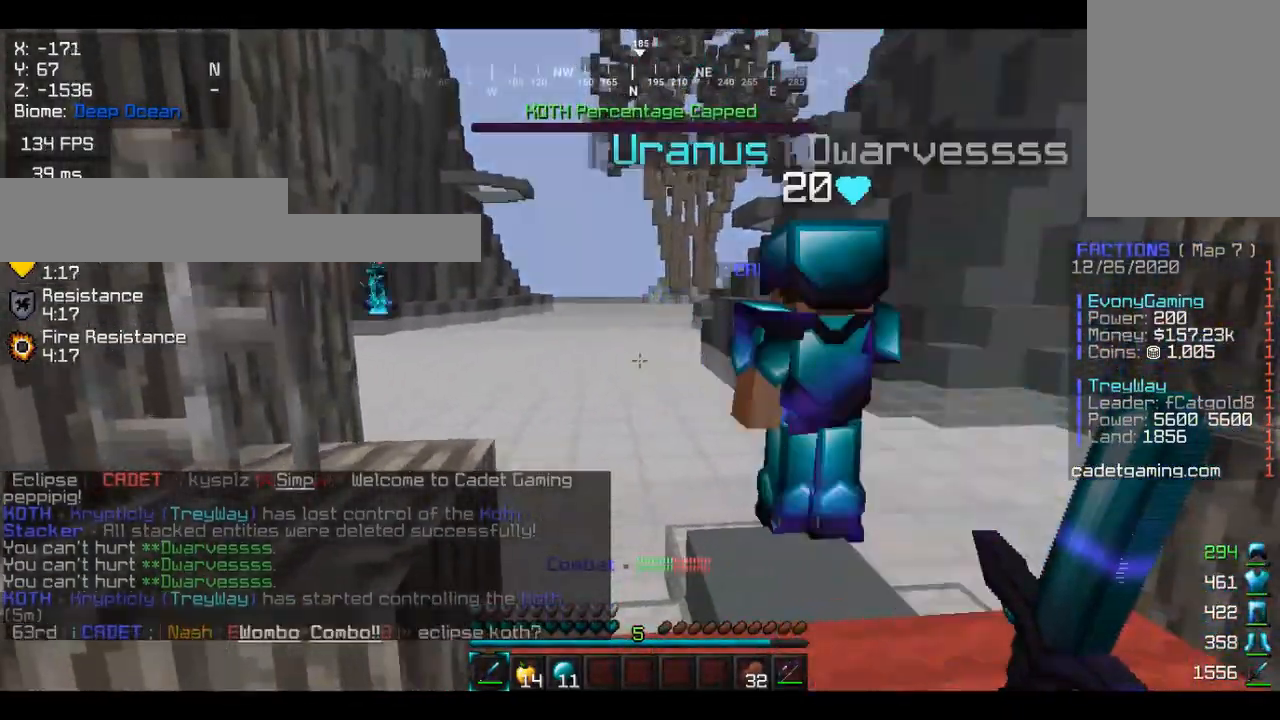
{"keys": ["d", "w"], "mouse": [], "events": [[100, "a", "down"], [100, "w", "down"], [233, "w", "up"], [267, "a", "up"], [367, "d", "down"], [400, "w", "down"]]}
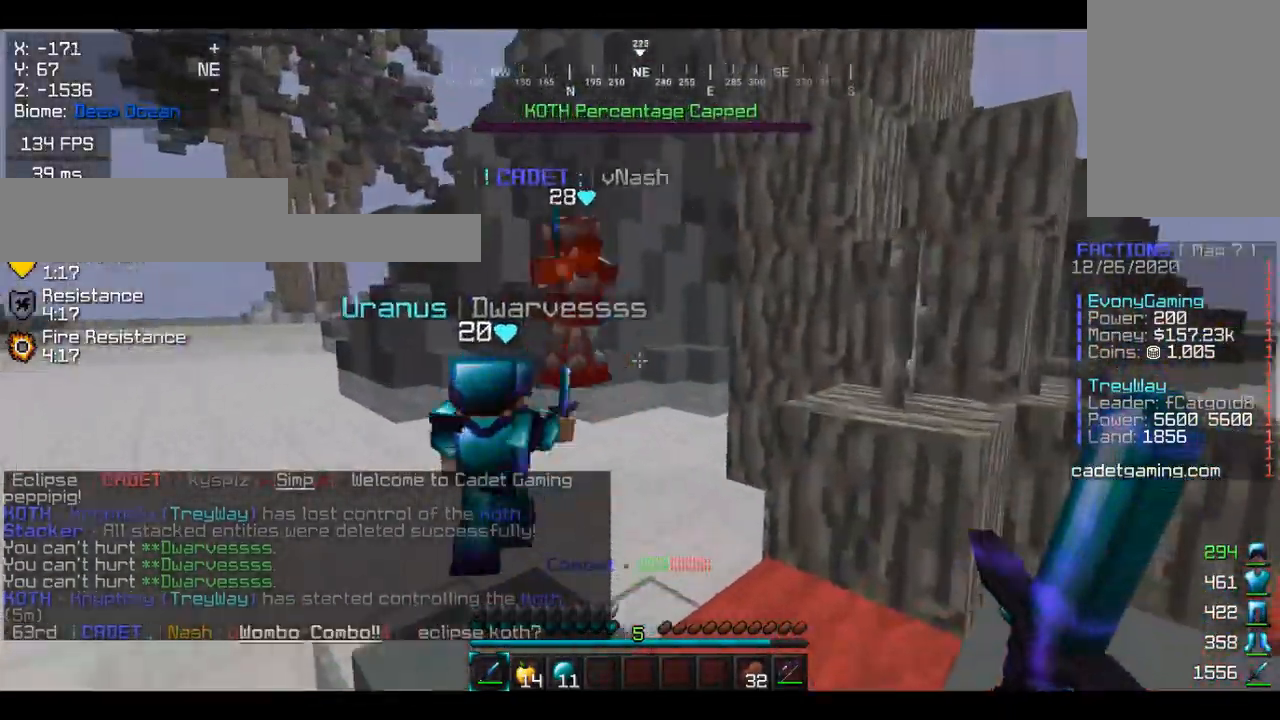
{"keys": ["w"], "mouse": [], "events": [[33, "mouse_left", "down"], [67, "d", "up"], [167, "mouse_left", "up"], [233, "mouse_left", "down"], [267, "w", "up"], [333, "w", "down"], [367, "mouse_left", "up"]]}
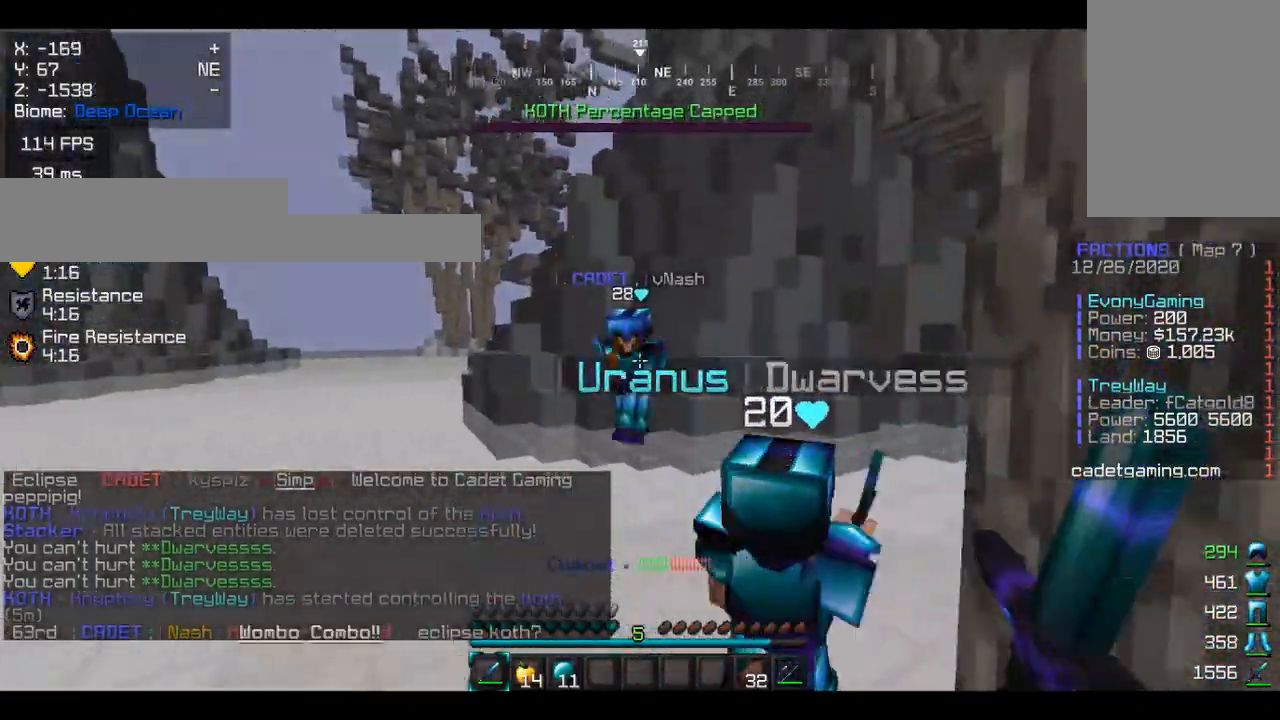
{"keys": ["w"], "mouse": [], "events": [[133, "mouse_left", "down"], [267, "mouse_left", "up"], [367, "mouse_left", "down"], [500, "mouse_left", "up"]]}
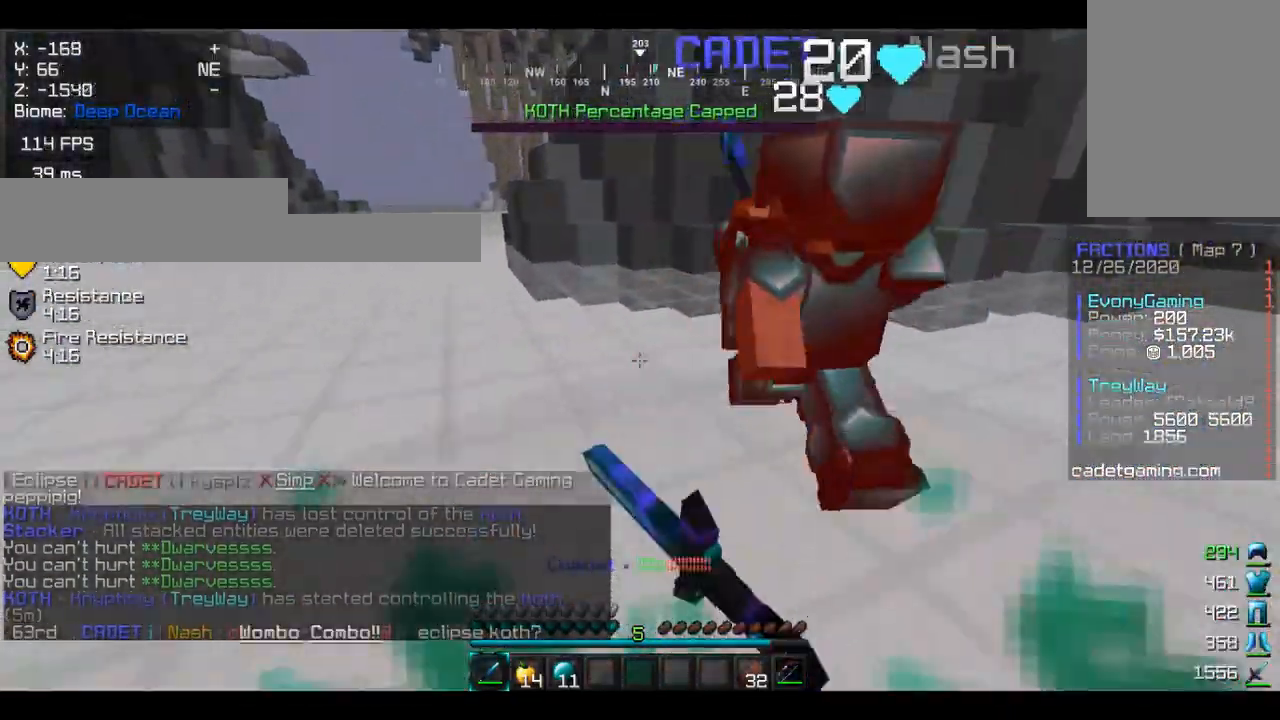
{"keys": ["d", "w"], "mouse": [], "events": [[100, "mouse_left", "down"], [233, "mouse_left", "up"], [333, "mouse_left", "down"], [400, "d", "down"], [467, "mouse_left", "up"]]}
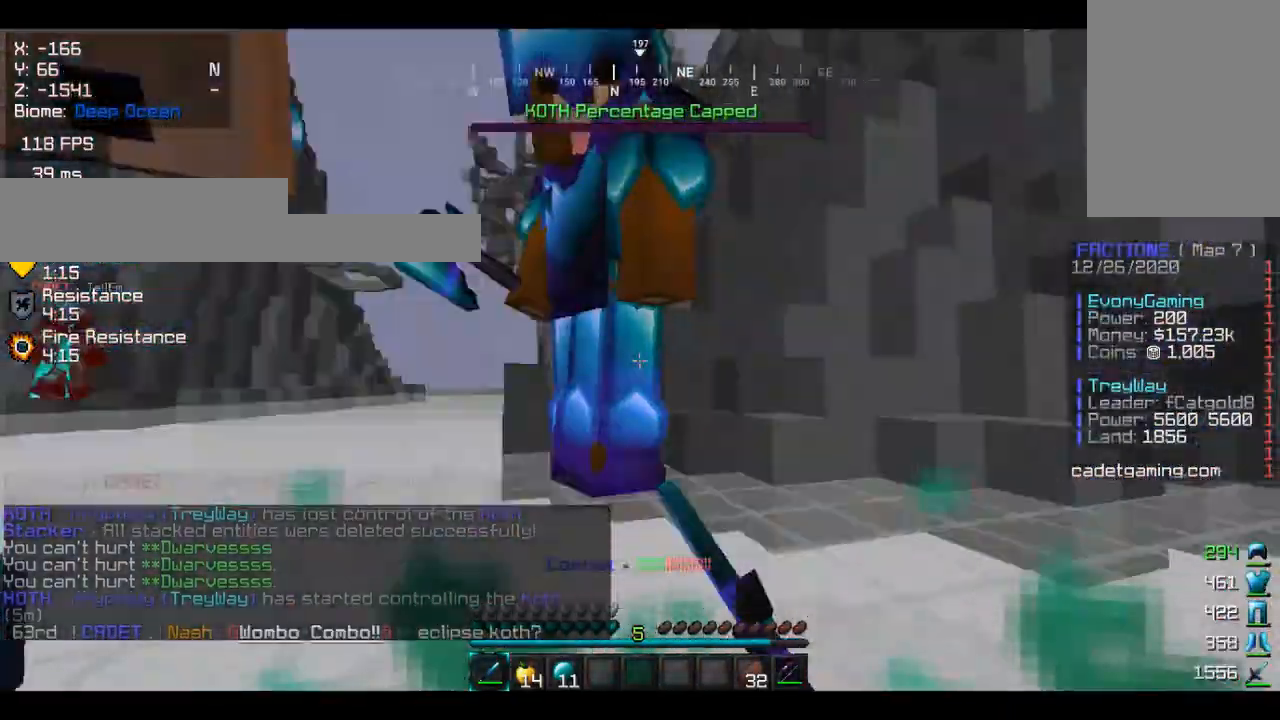
{"keys": [], "mouse": ["left"], "events": [[33, "mouse_left", "down"], [267, "d", "up"], [400, "mouse_left", "up"], [467, "w", "up"], [500, "mouse_left", "down"]]}
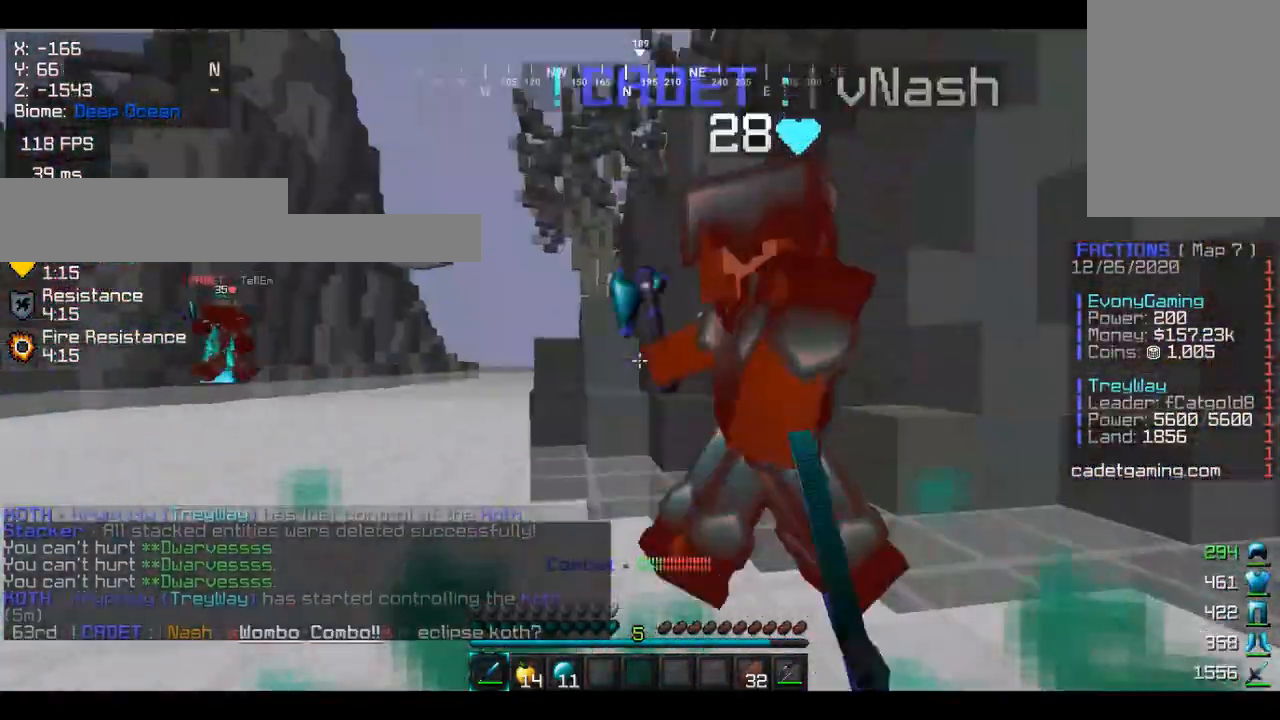
{"keys": ["a", "w"], "mouse": ["left"], "events": [[100, "a", "down"], [100, "w", "down"], [133, "mouse_left", "up"], [233, "mouse_left", "down"], [333, "mouse_left", "up"], [433, "mouse_left", "down"]]}
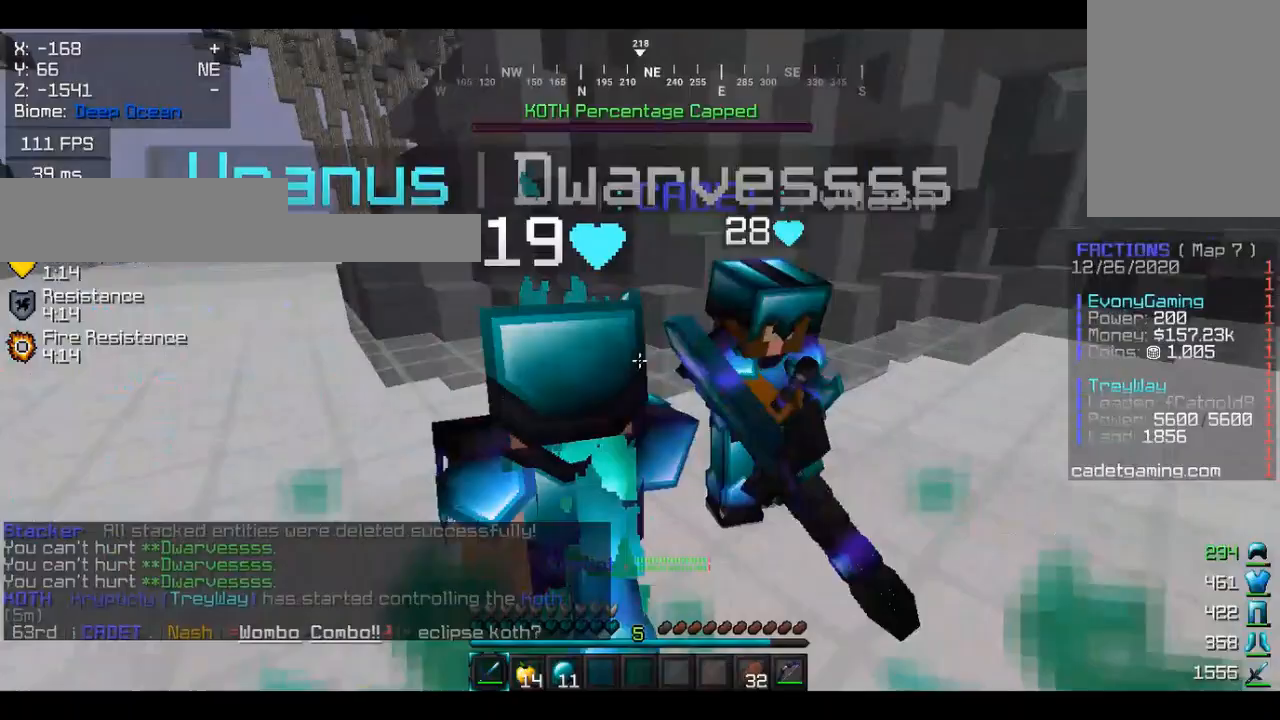
{"keys": ["d", "w"], "mouse": ["left"], "events": [[67, "a", "up"], [67, "mouse_left", "up"], [167, "mouse_left", "down"], [367, "d", "down"], [367, "mouse_left", "up"], [433, "mouse_left", "down"]]}
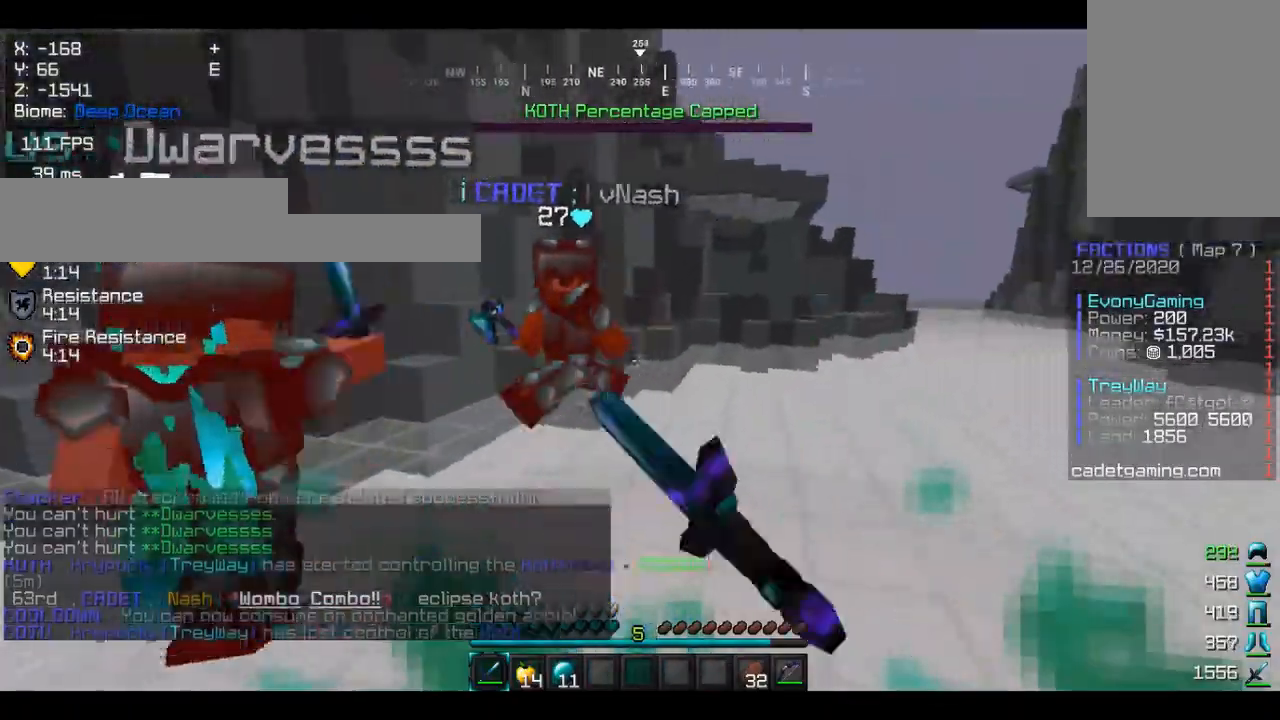
{"keys": ["d", "w"], "mouse": ["left"], "events": [[67, "mouse_left", "up"], [100, "d", "up"], [167, "mouse_left", "down"], [200, "d", "down"], [333, "mouse_left", "up"], [433, "mouse_left", "down"]]}
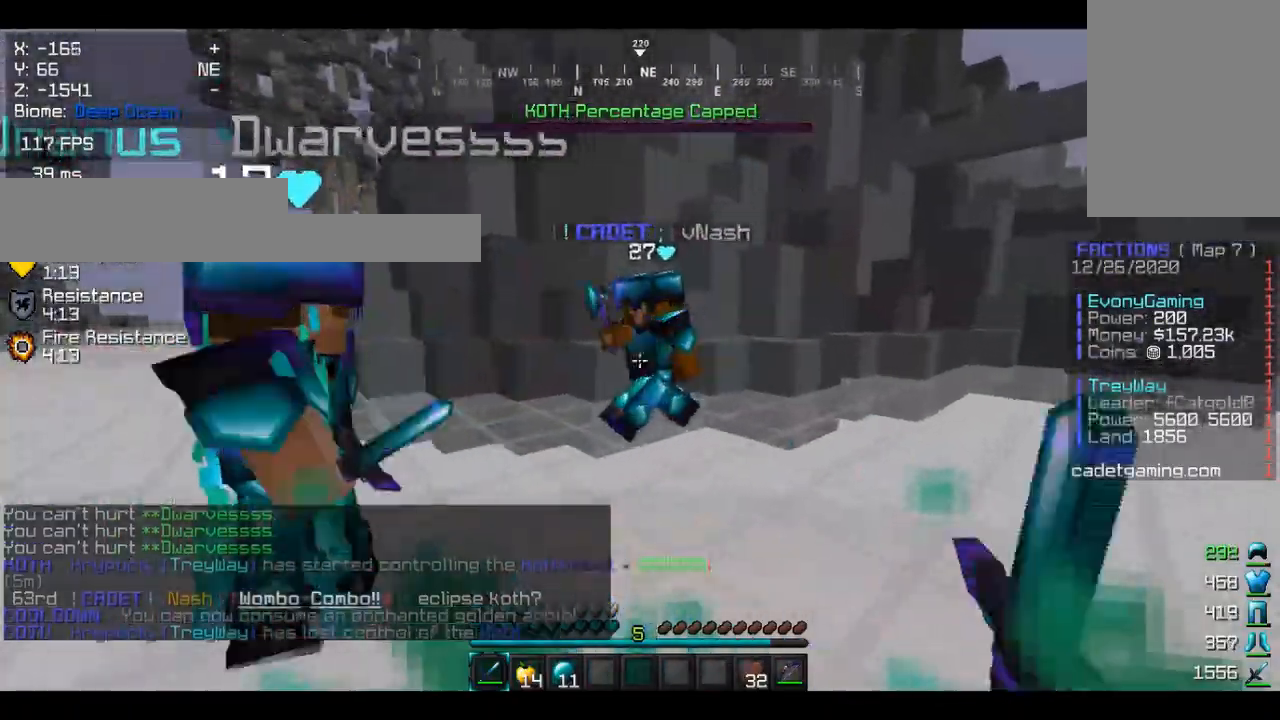
{"keys": ["a", "w"], "mouse": [], "events": [[67, "mouse_left", "up"], [167, "mouse_left", "down"], [233, "d", "up"], [300, "mouse_left", "up"], [400, "mouse_left", "down"], [500, "a", "down"], [500, "mouse_left", "up"]]}
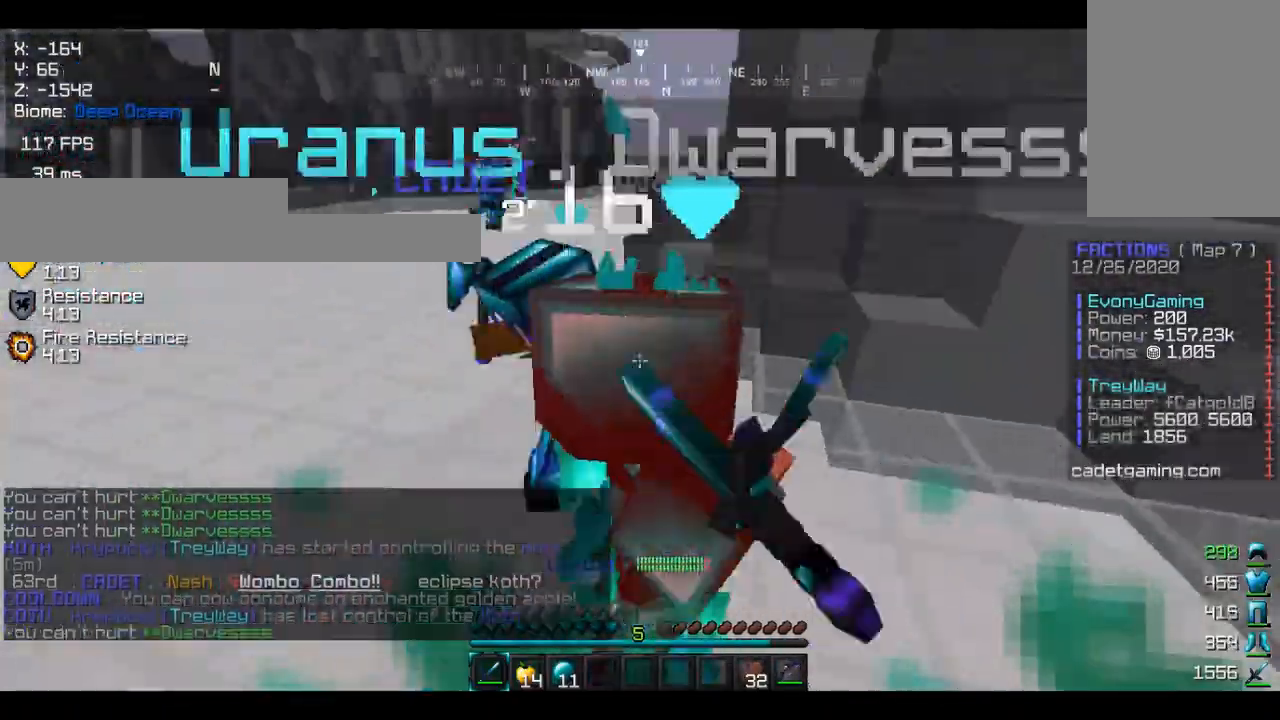
{"keys": ["a", "w"], "mouse": [], "events": [[133, "mouse_left", "down"], [267, "mouse_left", "up"], [333, "mouse_left", "down"], [467, "mouse_left", "up"]]}
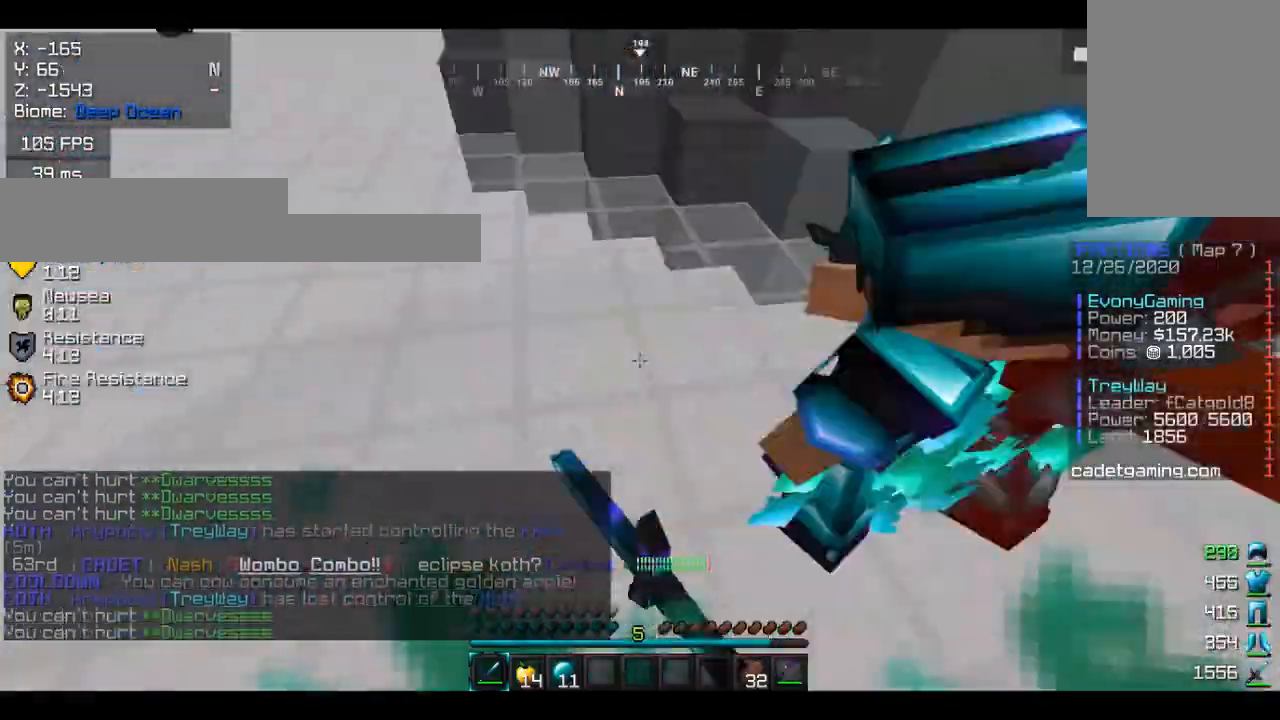
{"keys": ["w"], "mouse": [], "events": [[67, "mouse_left", "down"], [200, "mouse_left", "up"], [333, "mouse_left", "down"], [400, "a", "up"], [433, "mouse_left", "up"]]}
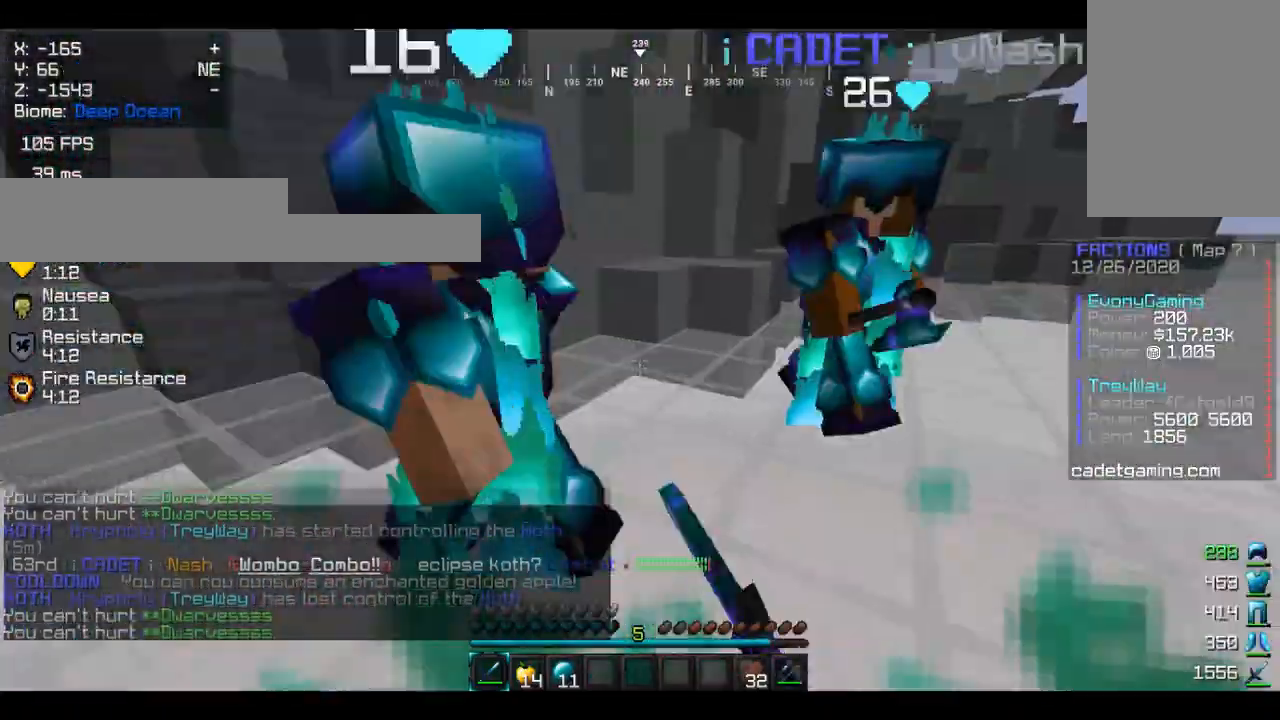
{"keys": ["w"], "mouse": ["left"], "events": [[33, "mouse_left", "down"], [133, "mouse_left", "up"], [200, "w", "up"], [233, "mouse_left", "down"], [400, "mouse_left", "up"], [500, "mouse_left", "down"], [500, "w", "down"]]}
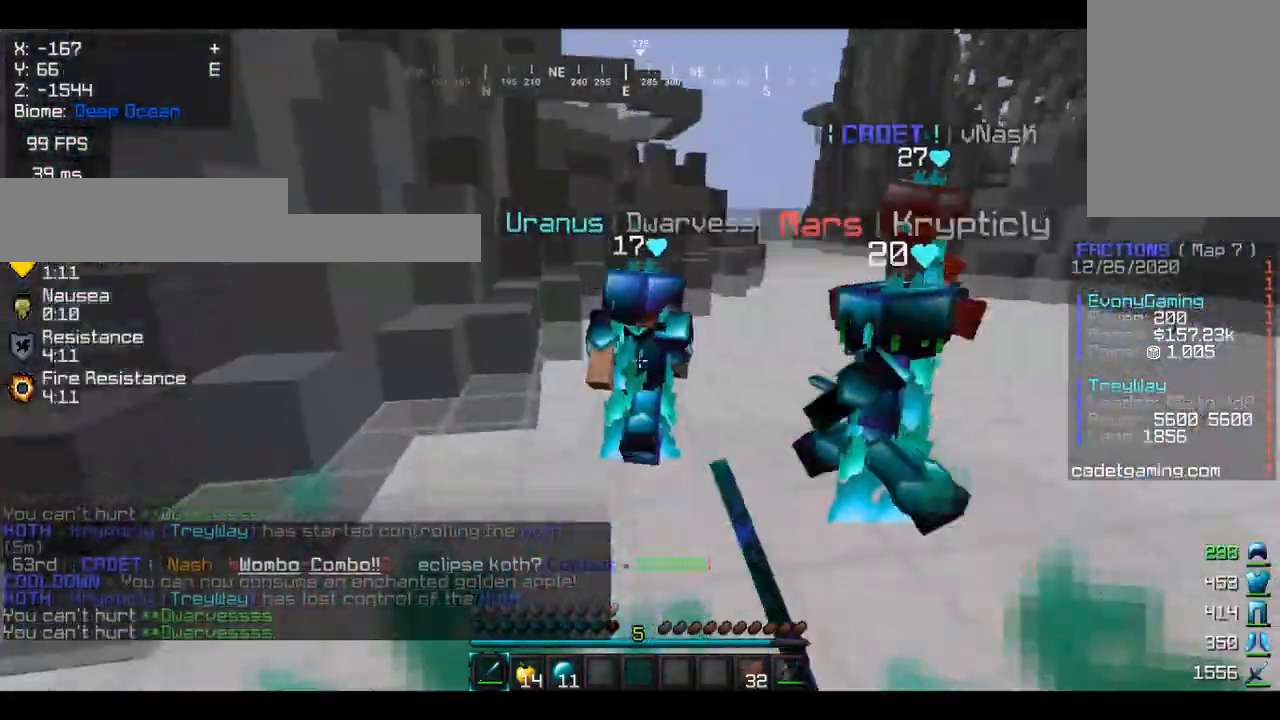
{"keys": ["d", "w"], "mouse": ["left"], "events": [[133, "mouse_left", "up"], [200, "d", "down"], [233, "mouse_left", "down"]]}
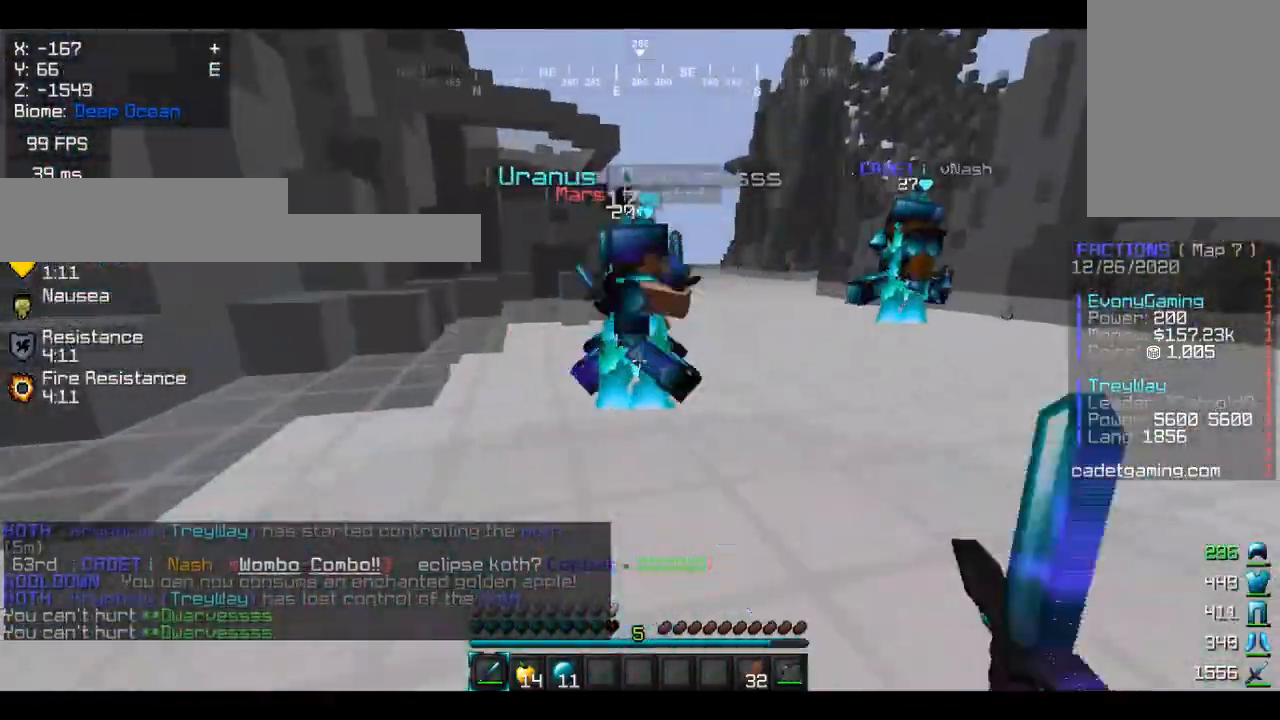
{"keys": ["w"], "mouse": [], "events": [[100, "mouse_left", "up"], [200, "d", "up"], [200, "mouse_left", "down"], [333, "mouse_left", "up"]]}
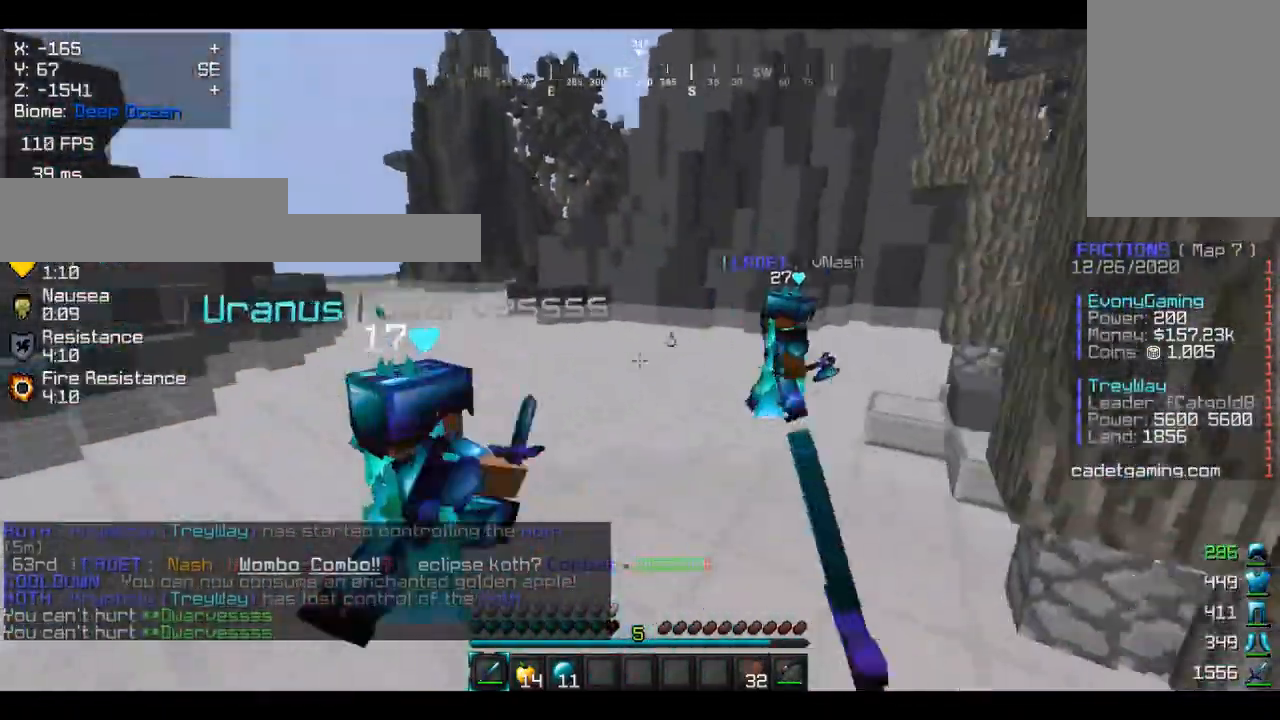
{"keys": ["w"], "mouse": [], "events": []}
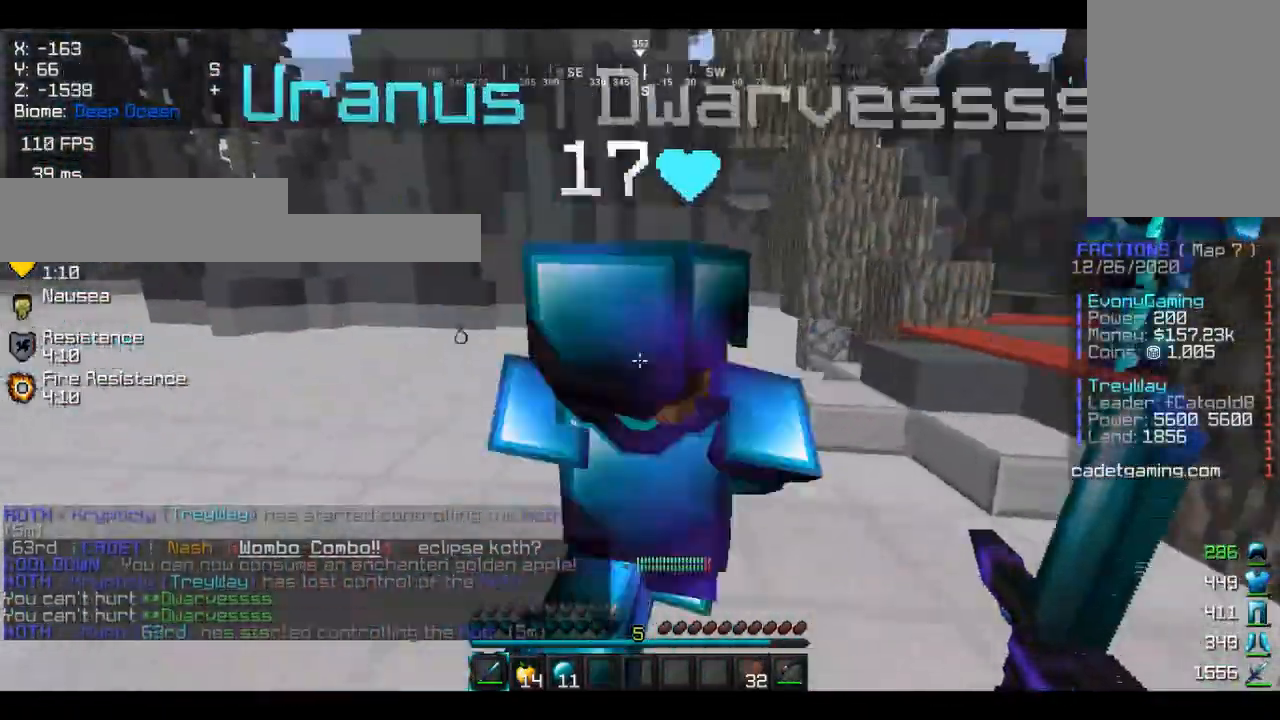
{"keys": ["w"], "mouse": [], "events": []}
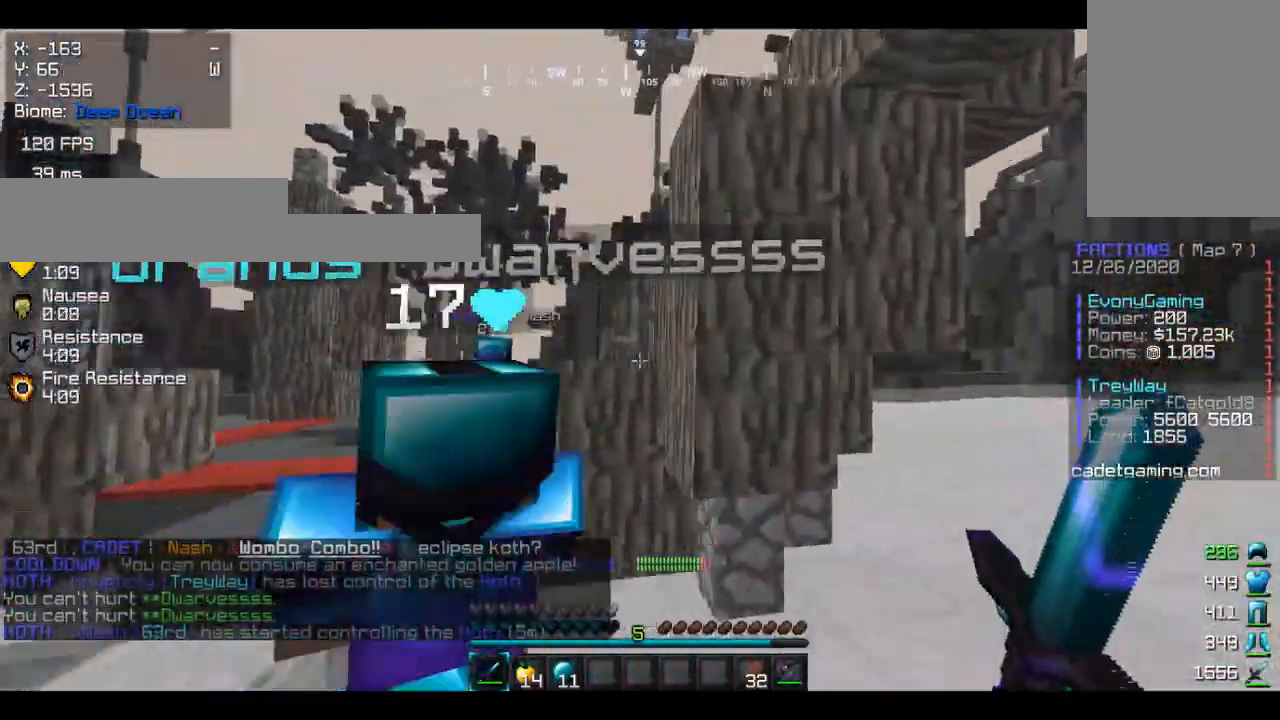
{"keys": ["w"], "mouse": [], "events": []}
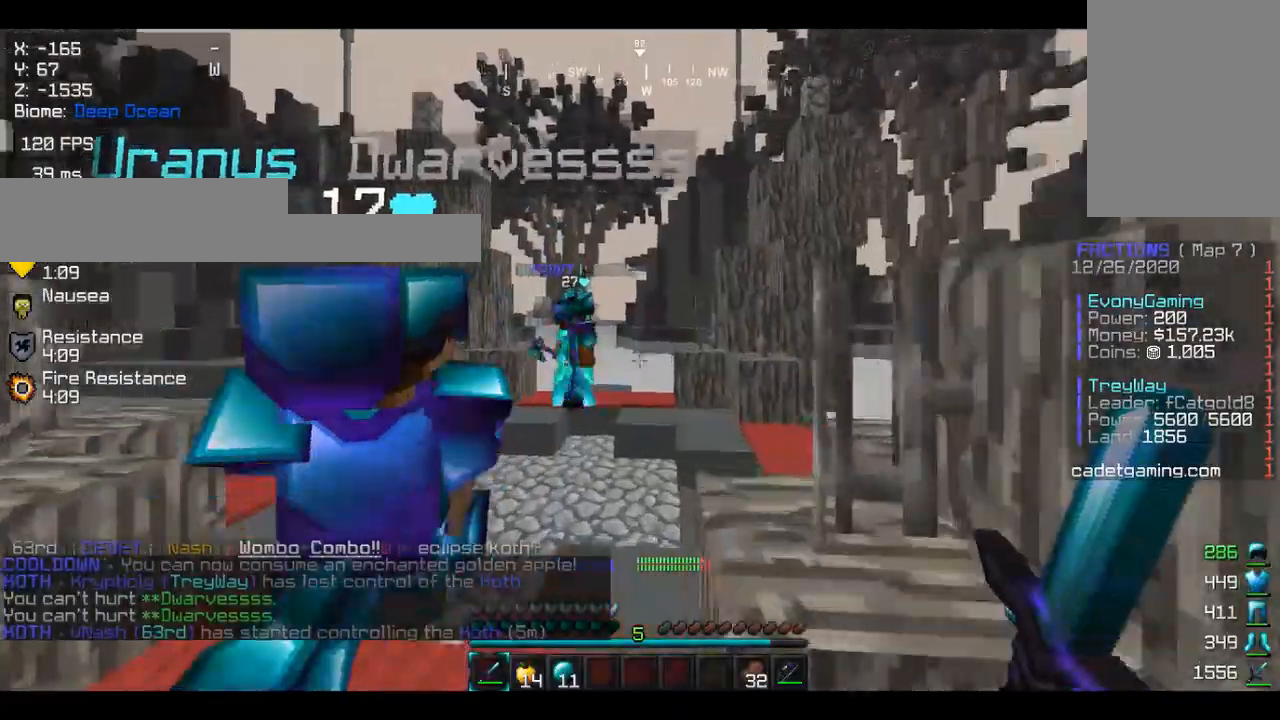
{"keys": ["w"], "mouse": [], "events": []}
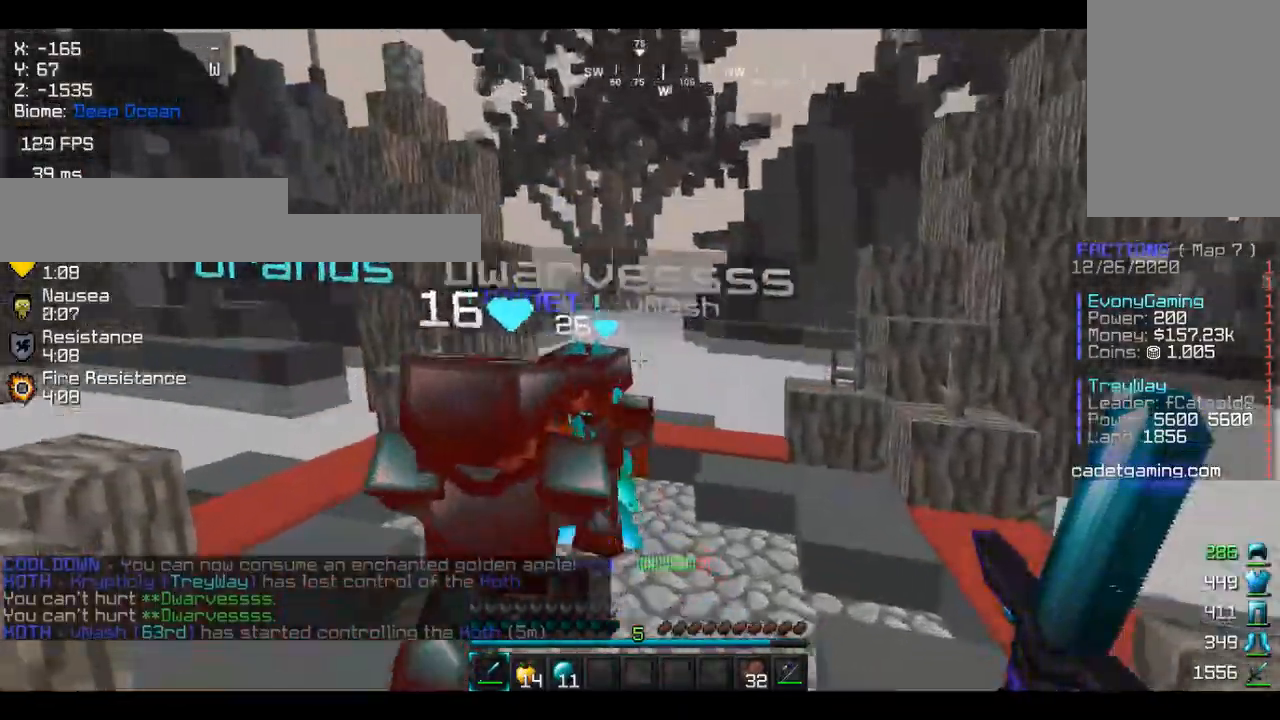
{"keys": ["d", "w"], "mouse": ["left"], "events": [[33, "mouse_left", "down"], [133, "mouse_left", "up"], [233, "mouse_left", "down"], [333, "d", "down"], [333, "mouse_left", "up"], [433, "mouse_left", "down"]]}
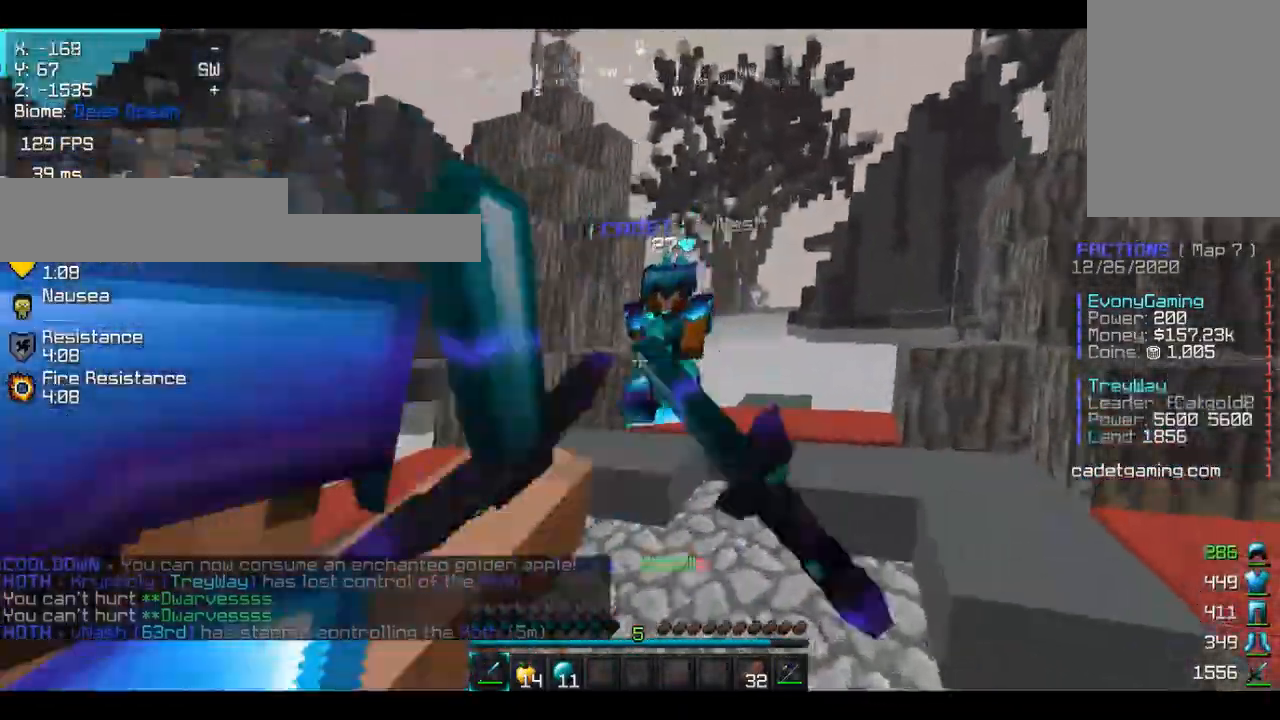
{"keys": [], "mouse": ["left"], "events": [[67, "mouse_left", "up"], [167, "mouse_left", "down"], [300, "mouse_left", "up"], [367, "mouse_left", "down"], [400, "d", "up"], [467, "w", "up"]]}
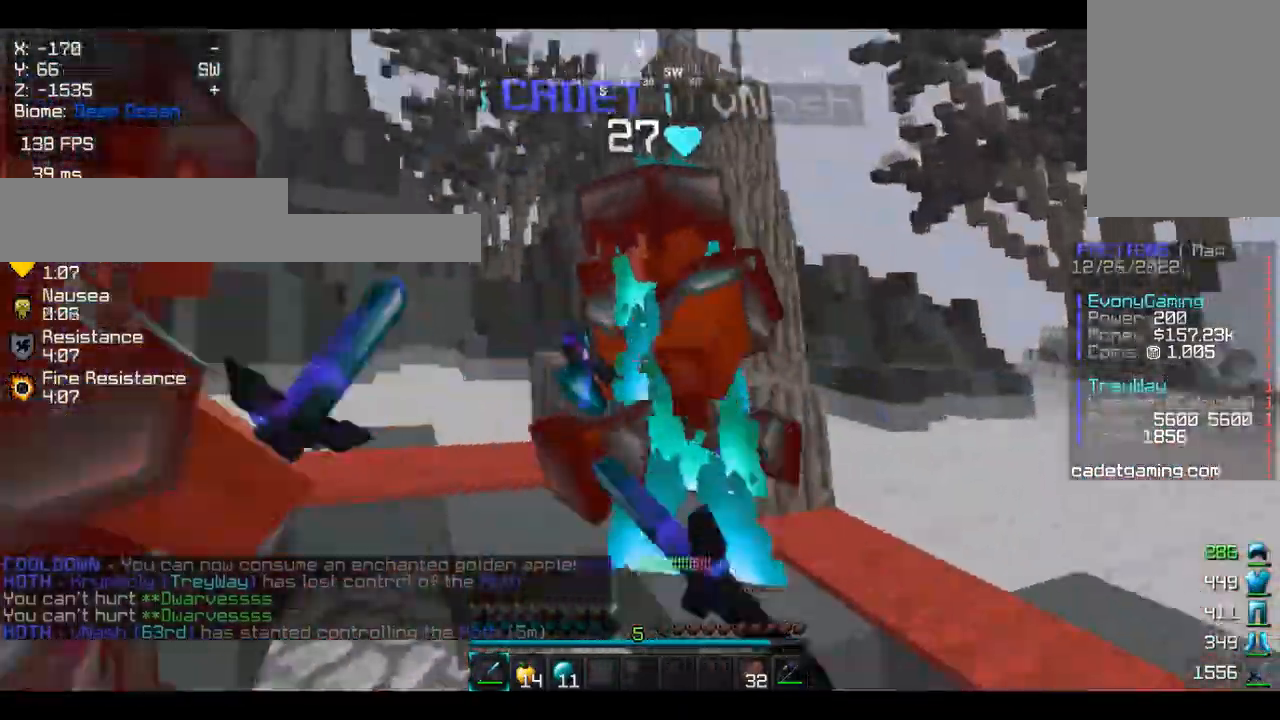
{"keys": ["w"], "mouse": [], "events": [[33, "mouse_left", "up"], [100, "mouse_left", "down"], [233, "mouse_left", "up"], [300, "w", "down"], [333, "mouse_left", "down"], [467, "mouse_left", "up"]]}
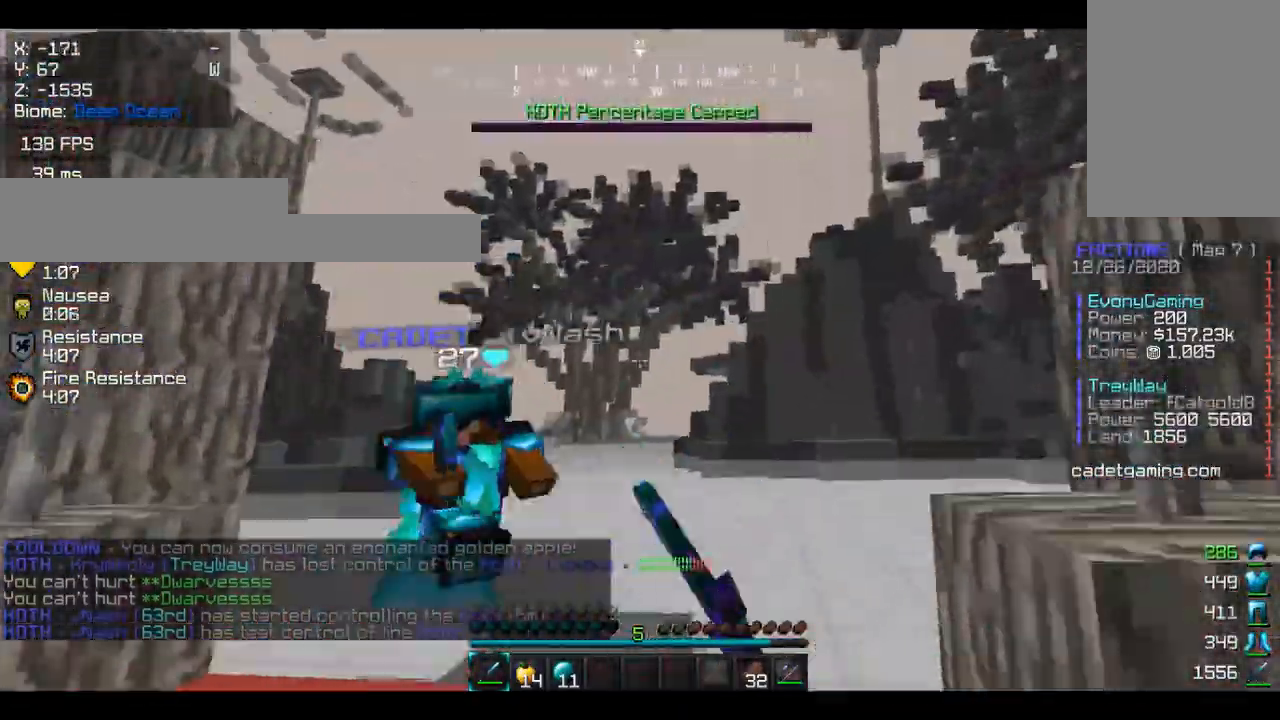
{"keys": [], "mouse": ["left"], "events": [[33, "mouse_left", "down"], [100, "d", "down"], [133, "mouse_left", "up"], [233, "mouse_left", "down"], [367, "mouse_left", "up"], [433, "mouse_left", "down"], [500, "d", "up"], [500, "w", "up"]]}